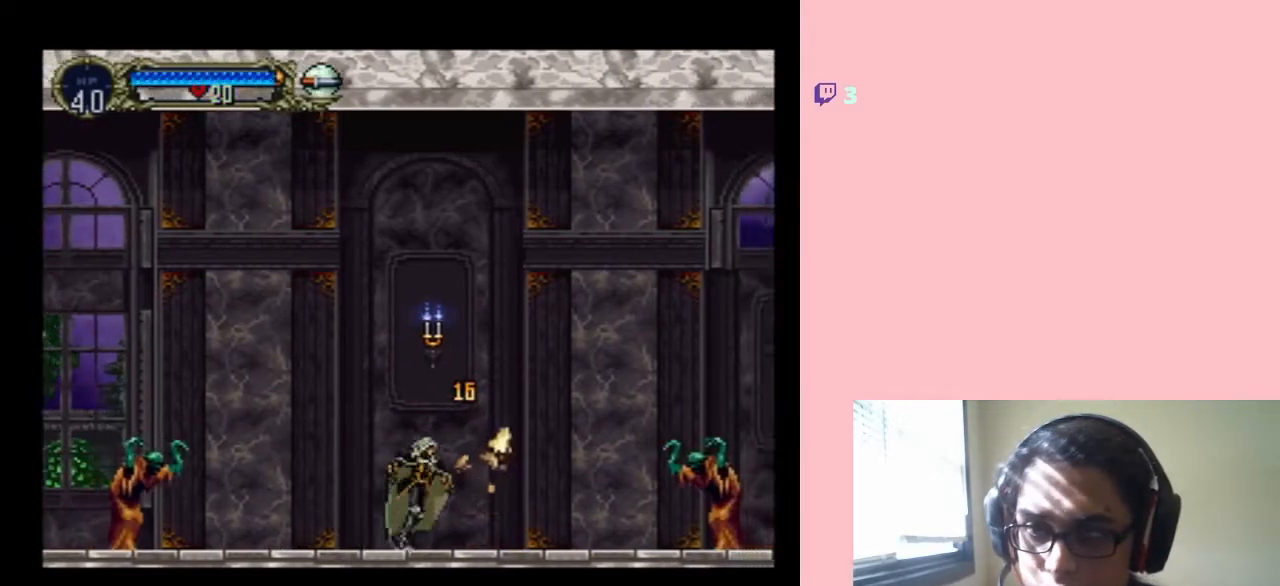
Gameplay with a controller (Nintendo layout); each line is a JSON object with the inputs held at the frame after it (dt_ms = milliseconds from this image to that frame). "events" lists button and stick changes between this image and that frame as [ms after this image, input, new state], when the widget could be followed in between. Not read: L3 R3.
{"dt_ms": 500, "buttons": ["Y", "DPAD_RIGHT"], "left_stick": "center", "right_stick": "center", "events": [[17, "B", "up"], [17, "Y", "up"], [433, "Y", "down"]]}
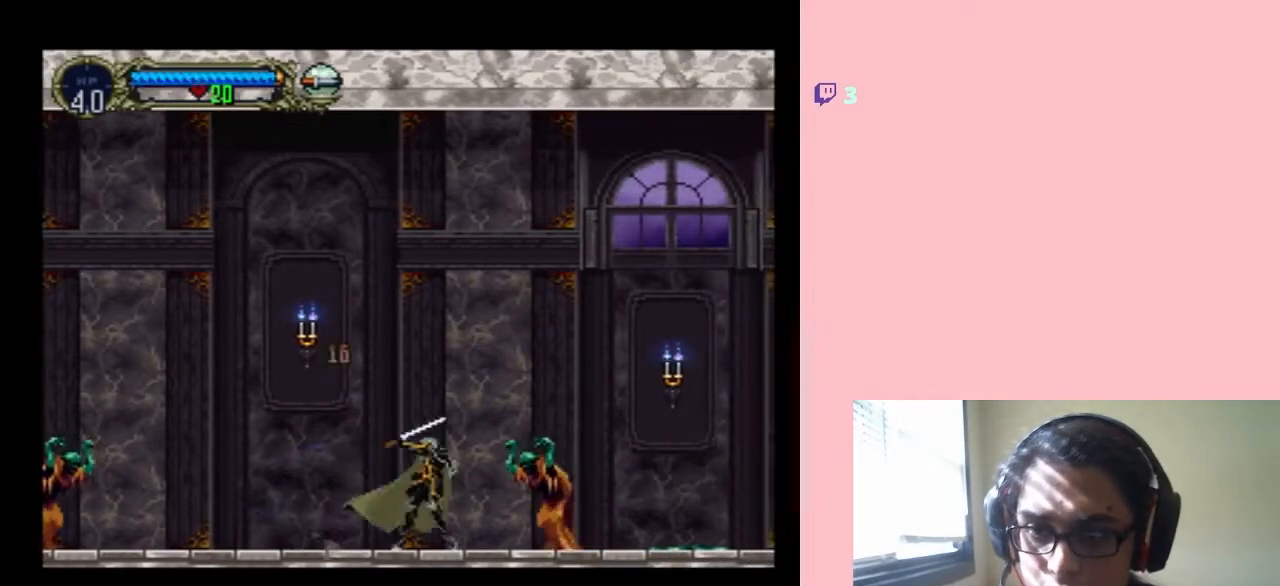
{"dt_ms": 500, "buttons": ["DPAD_UP"], "left_stick": "center", "right_stick": "center", "events": [[150, "Y", "up"], [467, "DPAD_RIGHT", "up"], [467, "DPAD_UP", "down"]]}
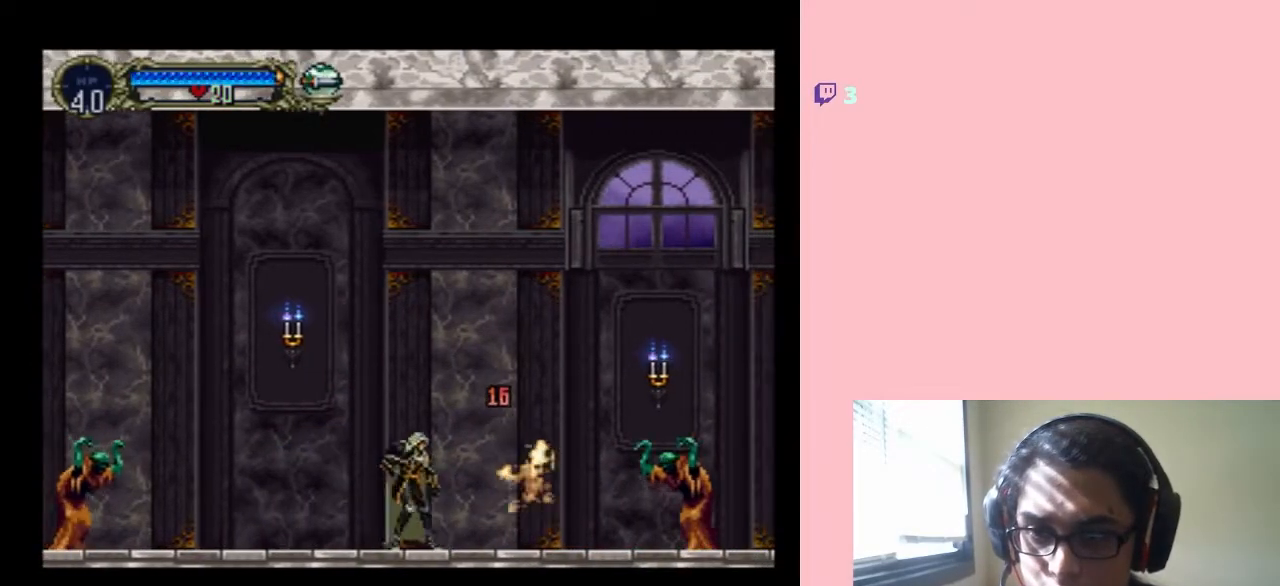
{"dt_ms": 500, "buttons": ["DPAD_RIGHT"], "left_stick": "center", "right_stick": "center", "events": [[67, "Y", "down"], [200, "DPAD_RIGHT", "down"], [200, "DPAD_UP", "up"], [233, "Y", "up"]]}
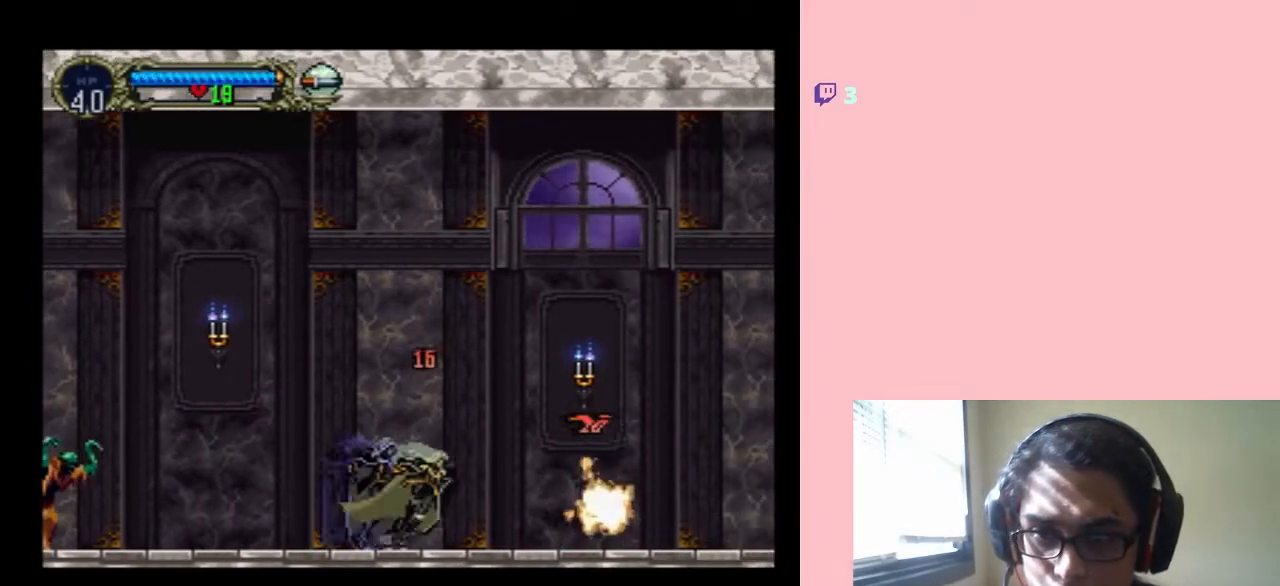
{"dt_ms": 500, "buttons": ["DPAD_RIGHT"], "left_stick": "center", "right_stick": "center", "events": []}
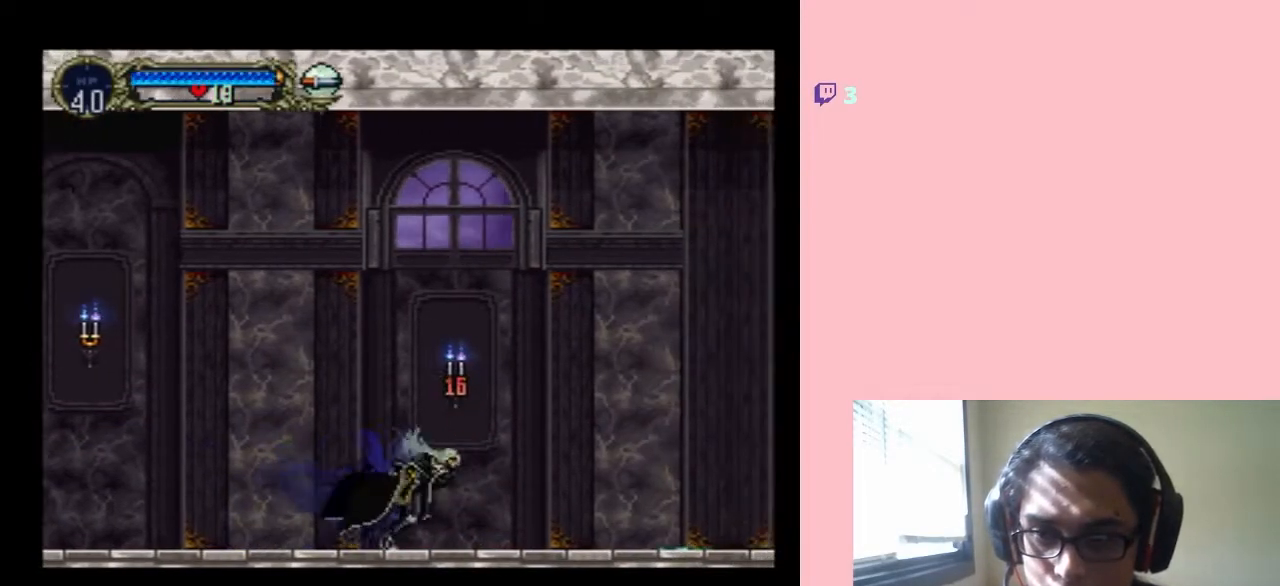
{"dt_ms": 500, "buttons": ["DPAD_RIGHT"], "left_stick": "center", "right_stick": "center", "events": [[17, "DPAD_RIGHT", "up"], [17, "DPAD_UP", "down"], [250, "Y", "down"], [383, "Y", "up"], [417, "DPAD_RIGHT", "down"], [417, "DPAD_UP", "up"]]}
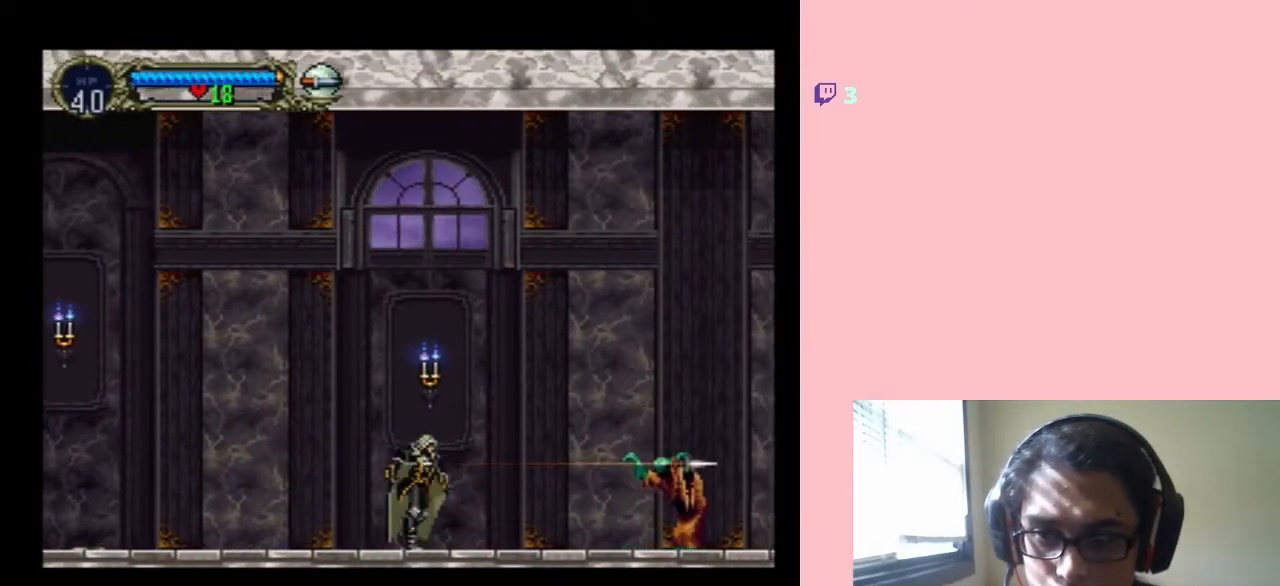
{"dt_ms": 500, "buttons": ["Y", "DPAD_RIGHT"], "left_stick": "center", "right_stick": "center", "events": [[367, "Y", "down"]]}
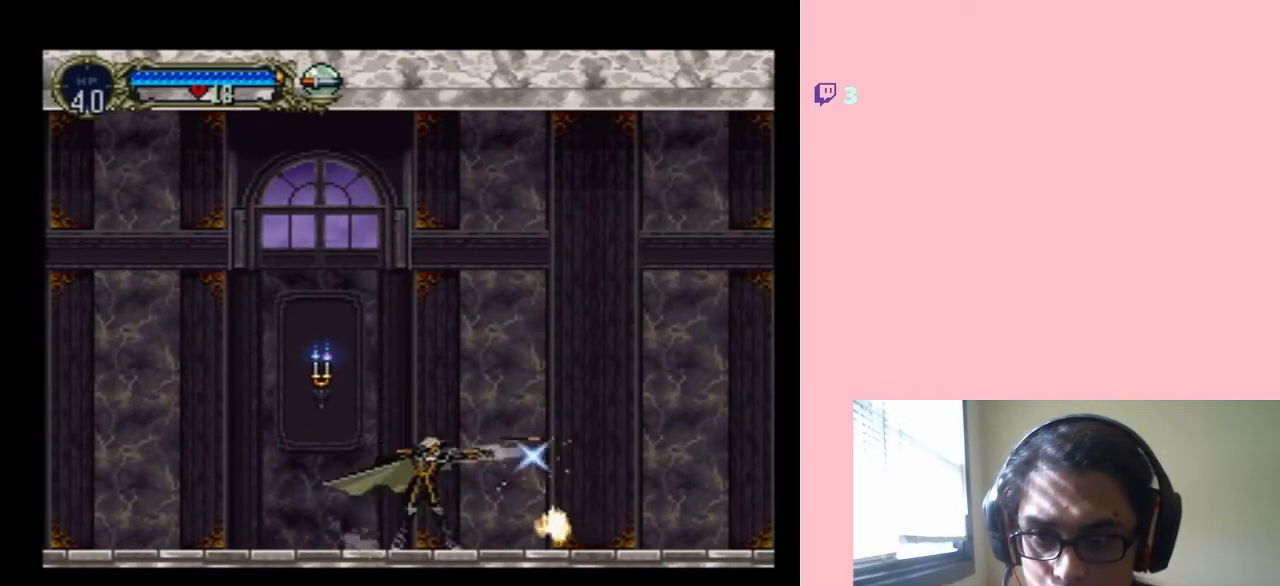
{"dt_ms": 500, "buttons": ["DPAD_RIGHT"], "left_stick": "center", "right_stick": "center", "events": [[67, "Y", "up"]]}
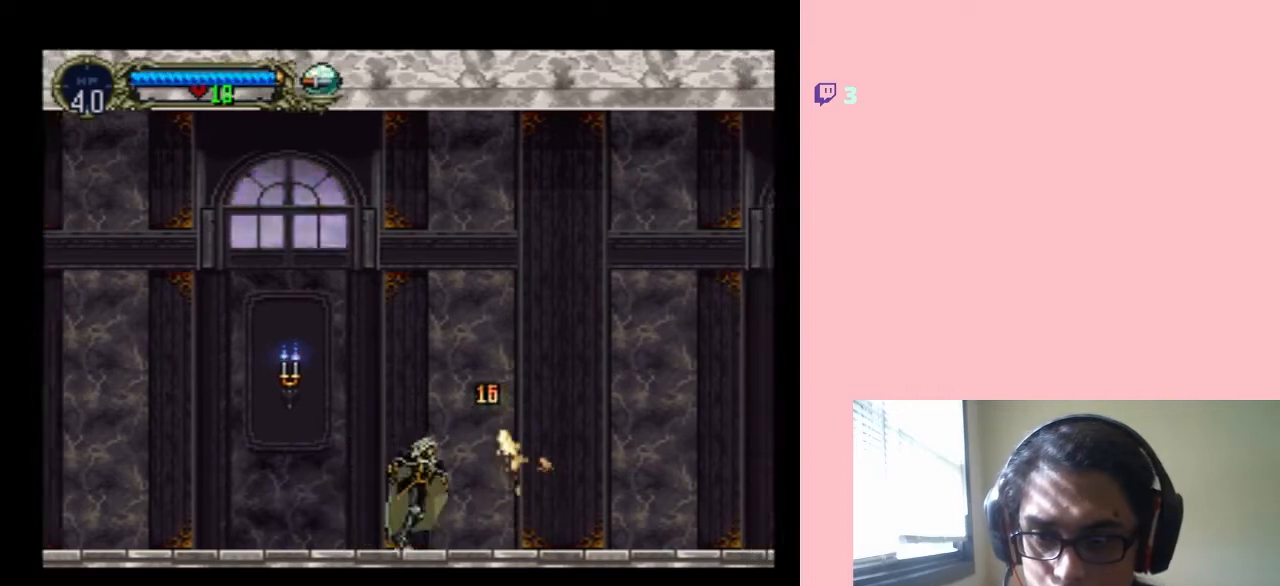
{"dt_ms": 500, "buttons": ["DPAD_RIGHT"], "left_stick": "center", "right_stick": "center", "events": []}
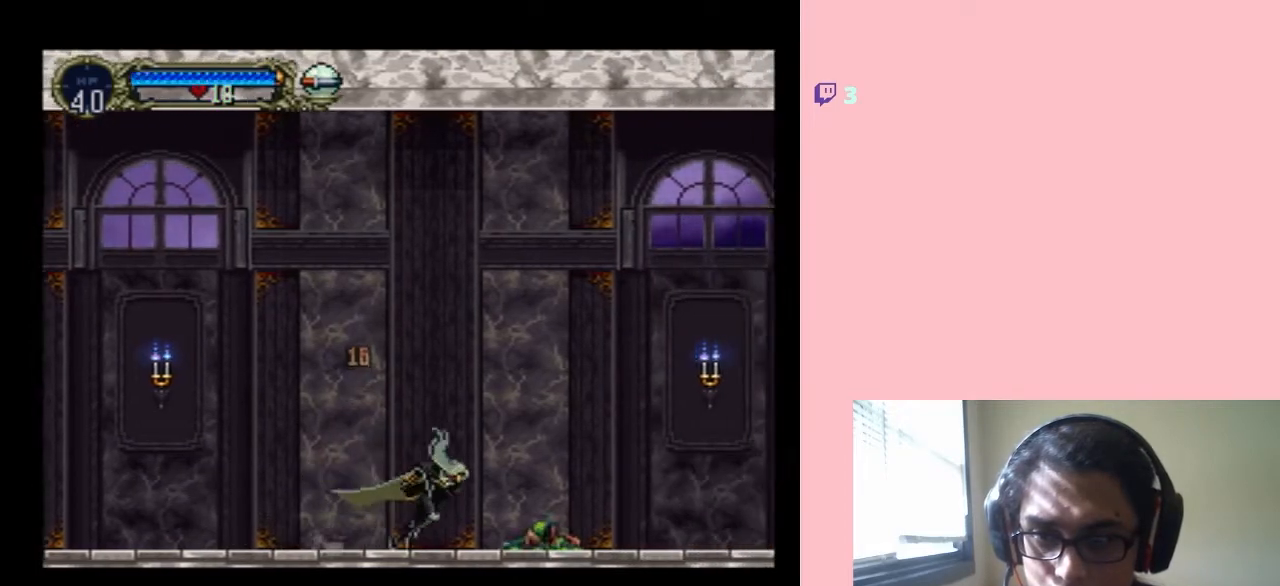
{"dt_ms": 500, "buttons": ["B", "DPAD_RIGHT"], "left_stick": "center", "right_stick": "center", "events": [[217, "B", "down"]]}
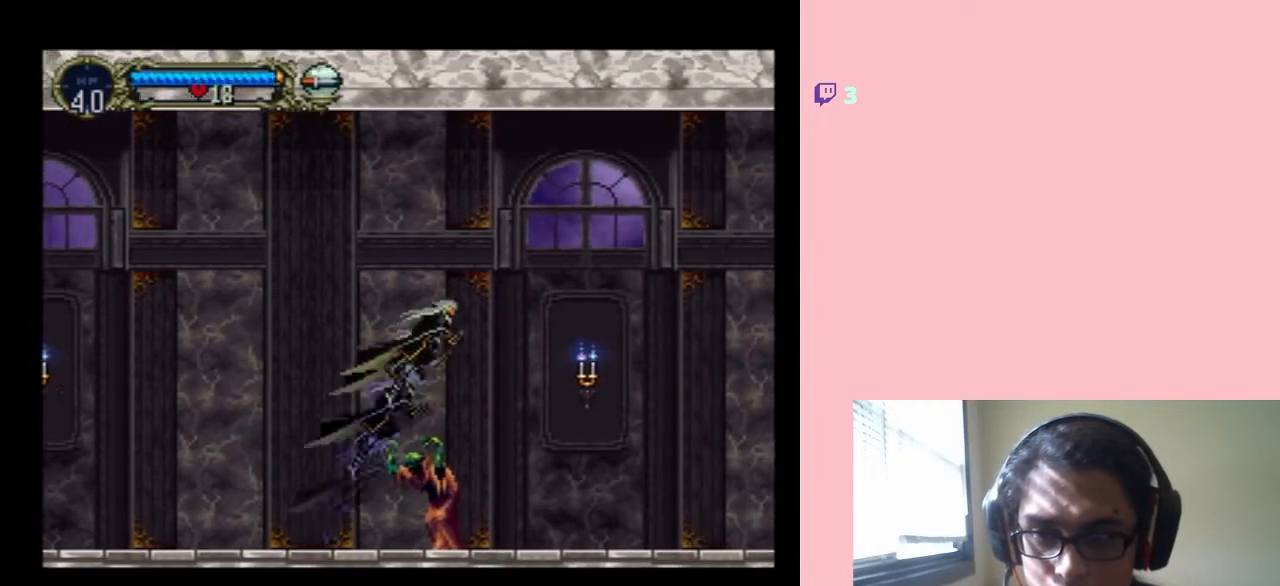
{"dt_ms": 500, "buttons": ["Y", "DPAD_RIGHT"], "left_stick": "center", "right_stick": "center", "events": [[267, "B", "up"], [400, "Y", "down"]]}
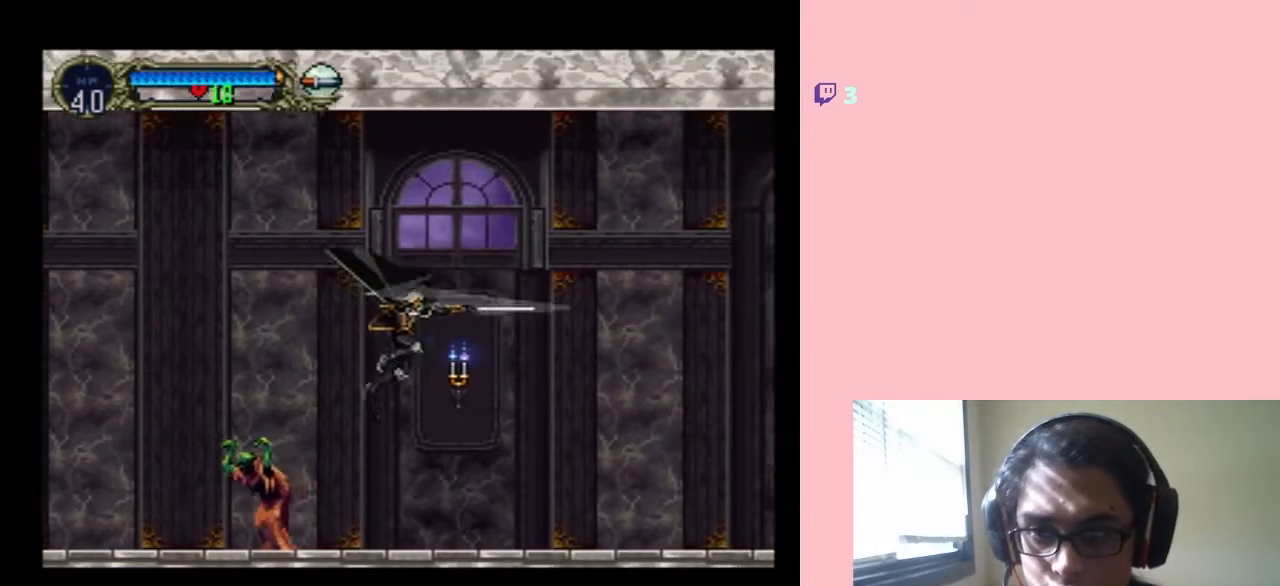
{"dt_ms": 500, "buttons": ["B", "DPAD_RIGHT"], "left_stick": "center", "right_stick": "center", "events": [[133, "Y", "up"], [483, "B", "down"]]}
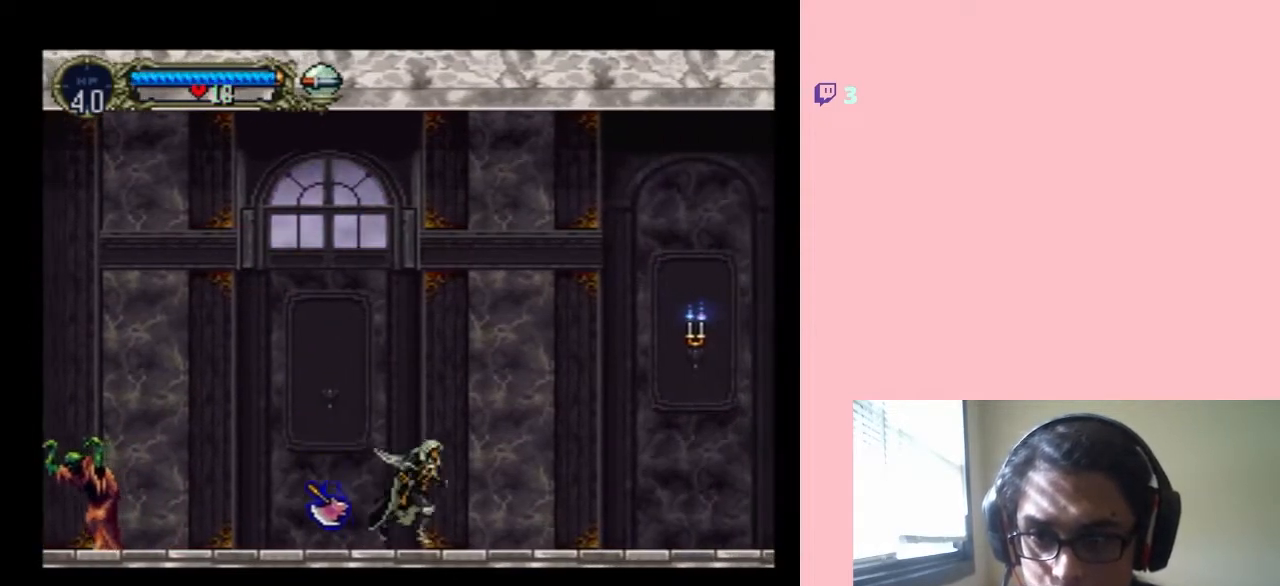
{"dt_ms": 500, "buttons": ["B", "DPAD_RIGHT"], "left_stick": "center", "right_stick": "center", "events": [[117, "DPAD_LEFT", "down"], [117, "DPAD_RIGHT", "up"], [117, "DPAD_UP", "down"], [150, "DPAD_UP", "up"], [233, "DPAD_LEFT", "up"], [233, "DPAD_RIGHT", "down"]]}
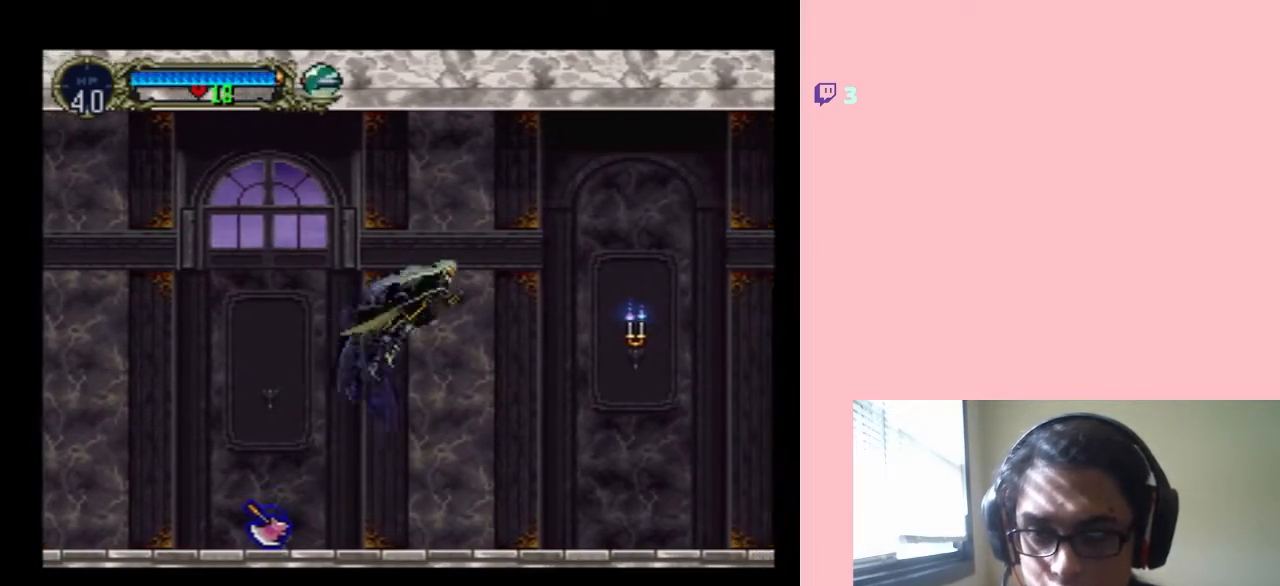
{"dt_ms": 500, "buttons": ["DPAD_RIGHT"], "left_stick": "center", "right_stick": "center", "events": [[183, "Y", "down"], [450, "Y", "up"], [483, "B", "up"]]}
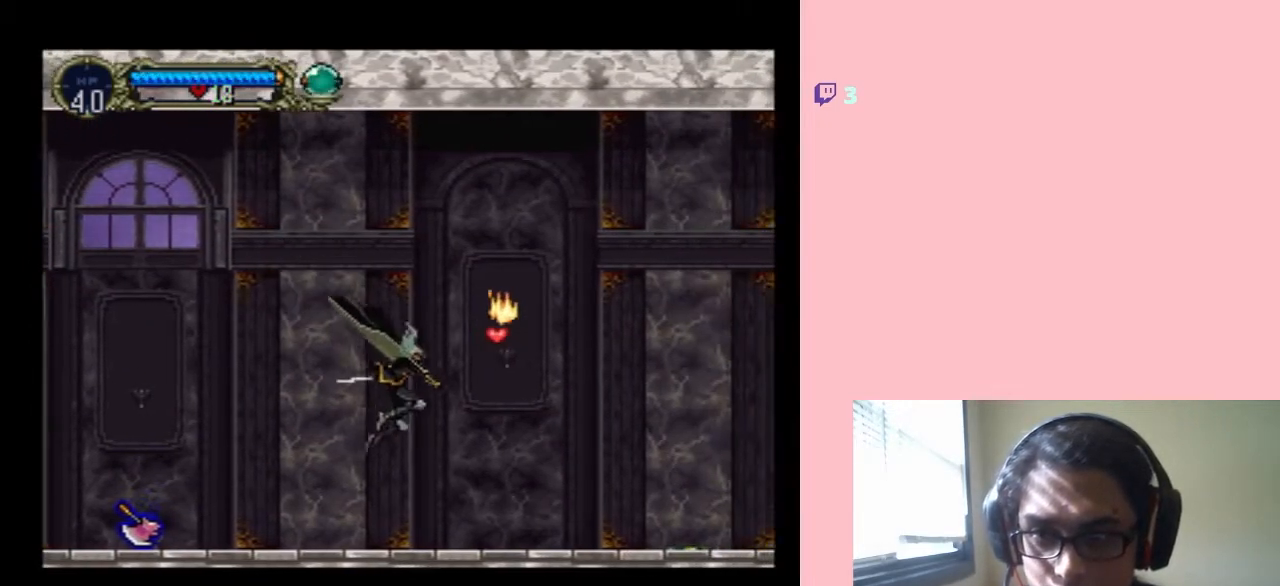
{"dt_ms": 500, "buttons": ["B", "Y", "DPAD_RIGHT"], "left_stick": "center", "right_stick": "center", "events": [[200, "B", "down"], [300, "Y", "down"]]}
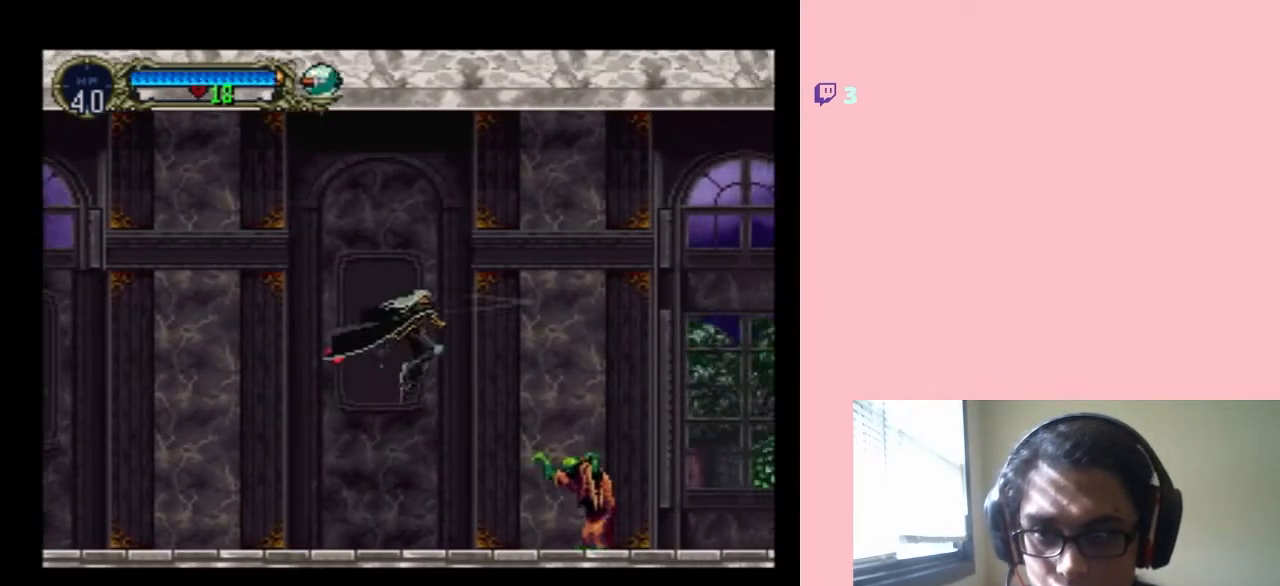
{"dt_ms": 500, "buttons": ["B", "DPAD_RIGHT"], "left_stick": "center", "right_stick": "center", "events": [[33, "DPAD_LEFT", "down"], [33, "DPAD_RIGHT", "up"], [33, "DPAD_UP", "down"], [50, "DPAD_UP", "up"], [150, "Y", "up"], [267, "DPAD_LEFT", "up"], [300, "DPAD_RIGHT", "down"]]}
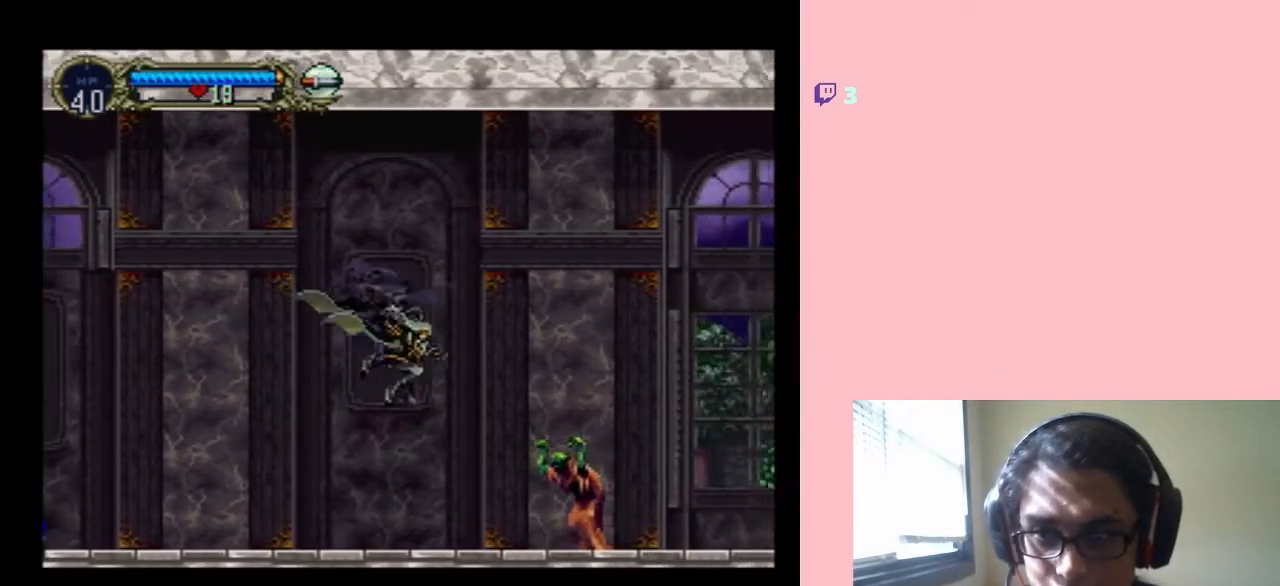
{"dt_ms": 500, "buttons": [], "left_stick": "center", "right_stick": "center", "events": [[17, "B", "up"], [133, "Y", "down"], [200, "DPAD_RIGHT", "up"], [267, "Y", "up"]]}
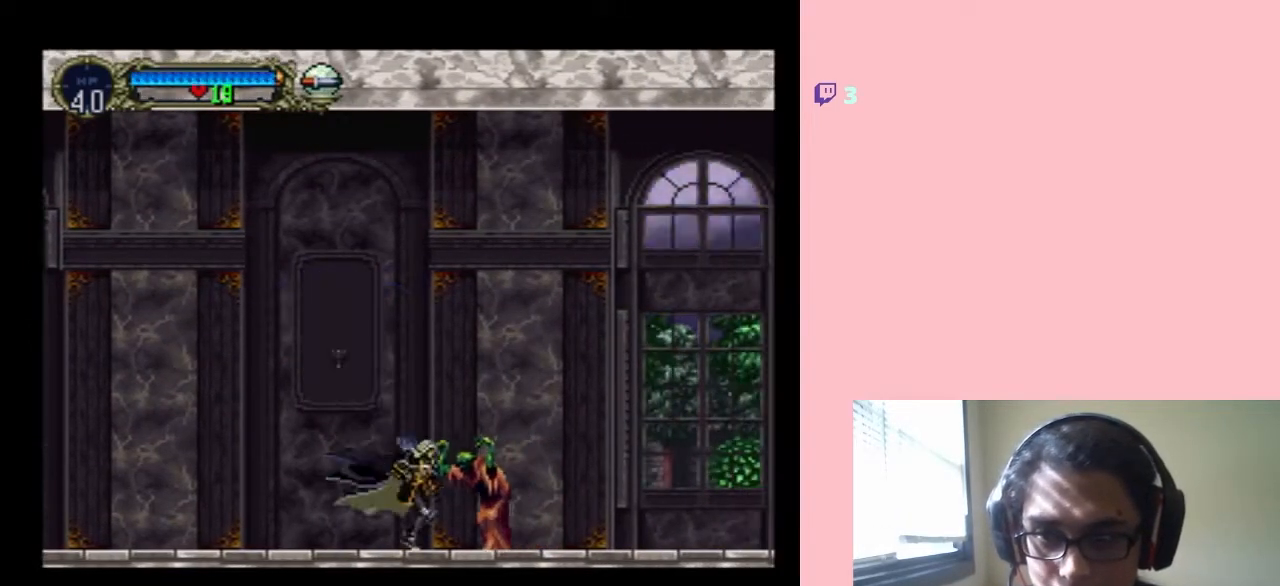
{"dt_ms": 500, "buttons": [], "left_stick": "center", "right_stick": "center", "events": [[83, "Y", "down"], [417, "Y", "up"]]}
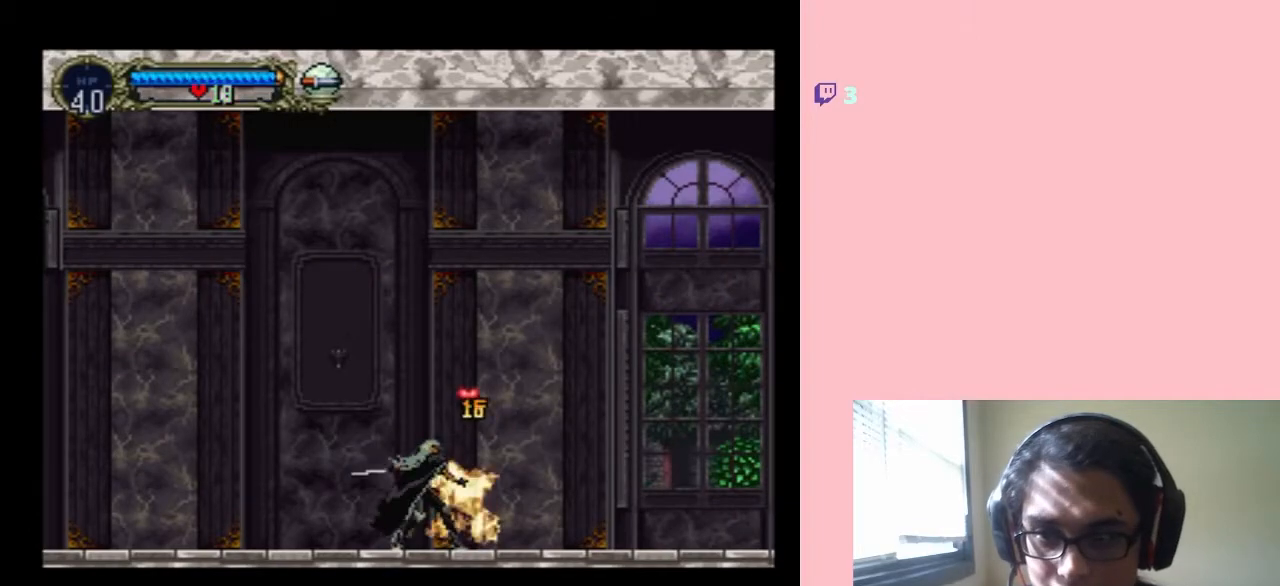
{"dt_ms": 500, "buttons": ["DPAD_RIGHT"], "left_stick": "center", "right_stick": "center", "events": [[17, "DPAD_RIGHT", "down"], [133, "B", "down"], [467, "B", "up"]]}
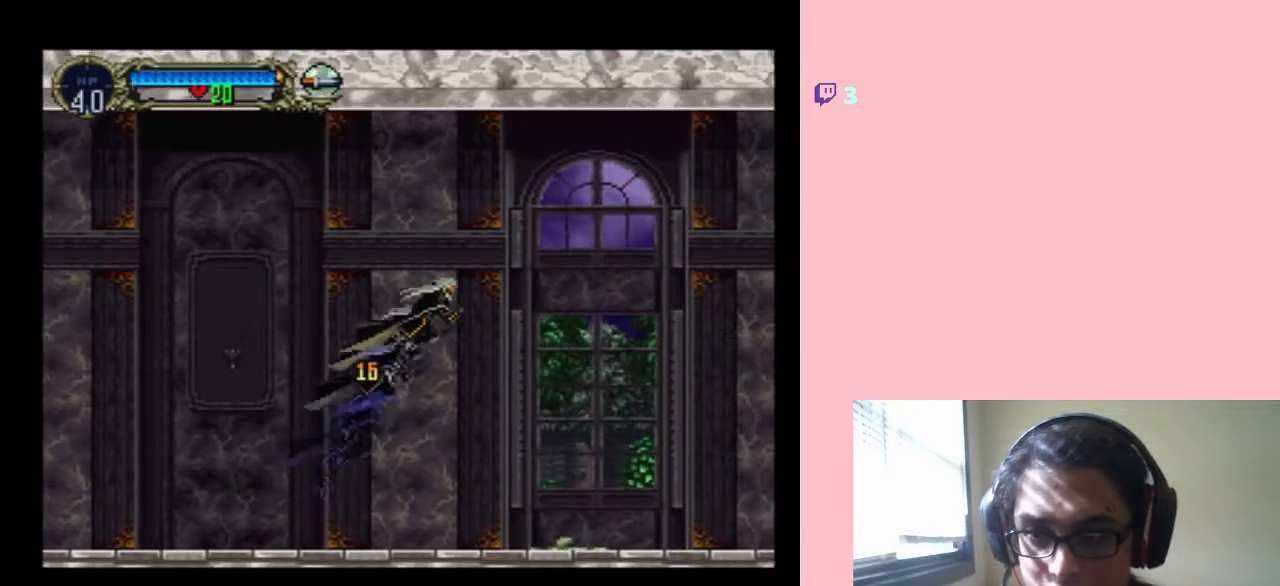
{"dt_ms": 500, "buttons": ["Y"], "left_stick": "center", "right_stick": "center", "events": [[367, "DPAD_RIGHT", "up"], [433, "Y", "down"]]}
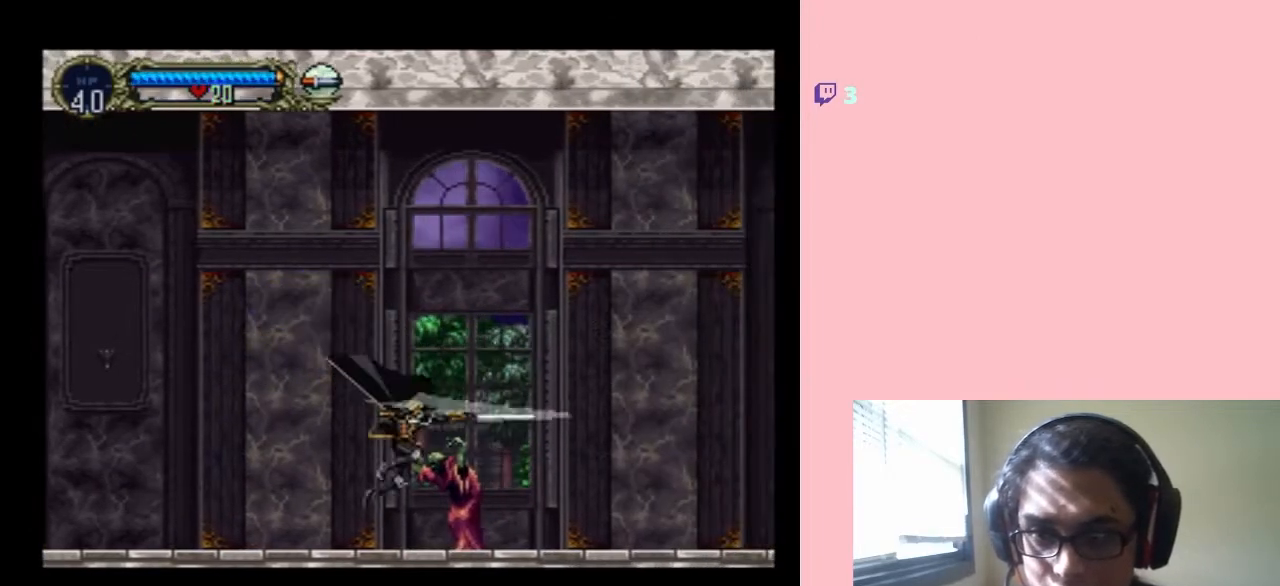
{"dt_ms": 500, "buttons": [], "left_stick": "center", "right_stick": "center", "events": [[83, "Y", "up"]]}
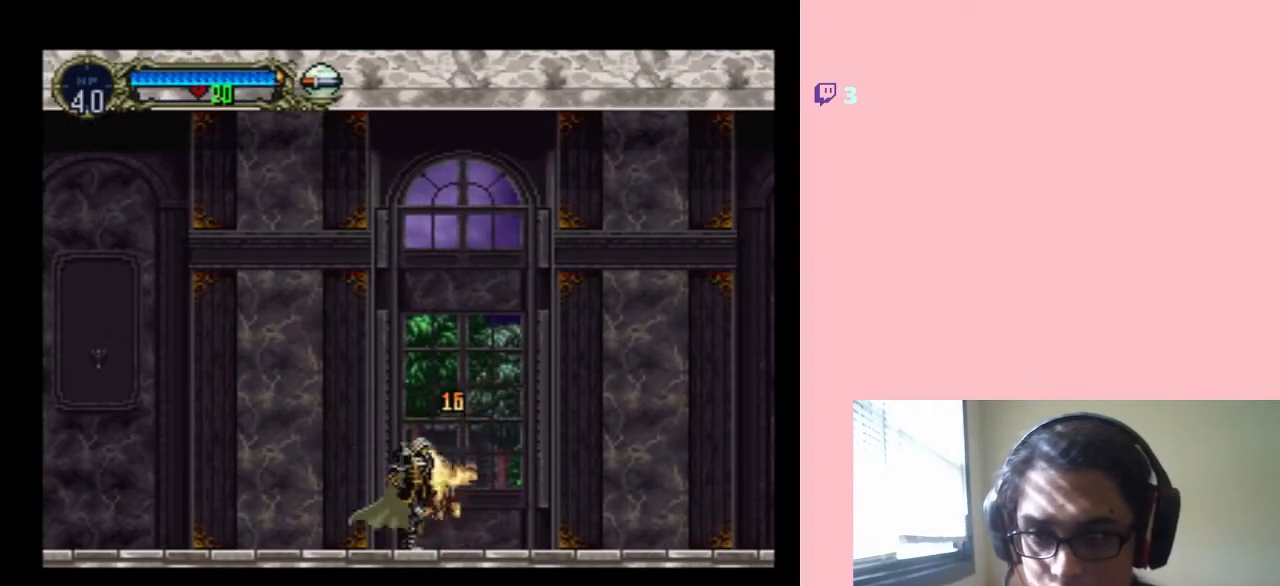
{"dt_ms": 500, "buttons": ["DPAD_RIGHT"], "left_stick": "center", "right_stick": "center", "events": [[17, "DPAD_RIGHT", "down"], [83, "B", "down"], [400, "B", "up"]]}
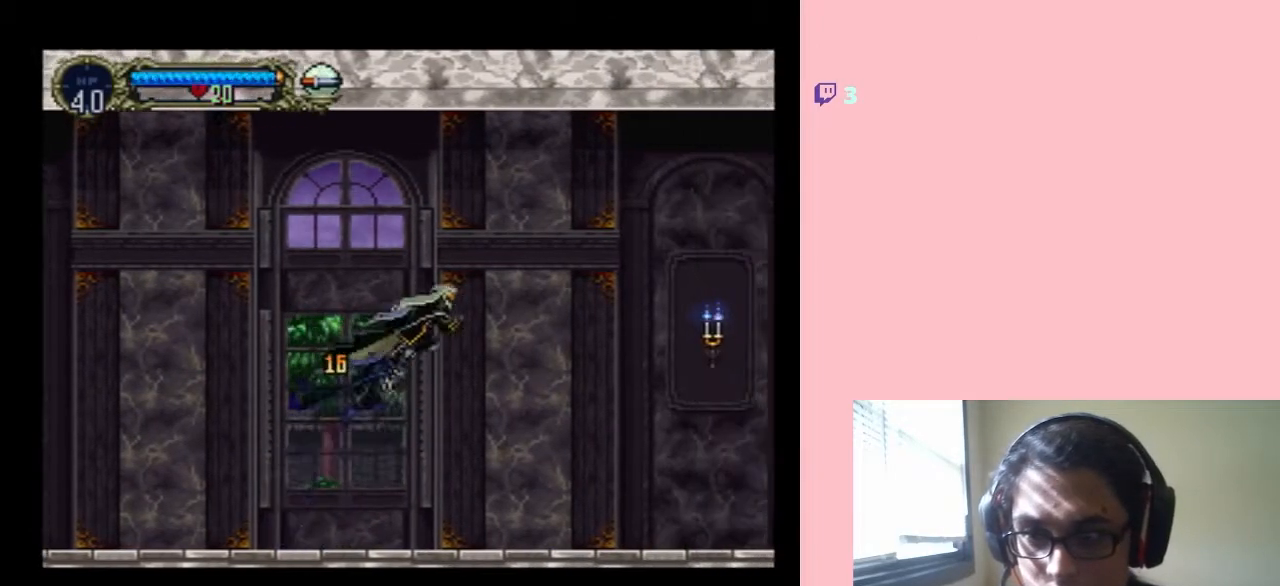
{"dt_ms": 500, "buttons": ["DPAD_RIGHT"], "left_stick": "center", "right_stick": "center", "events": []}
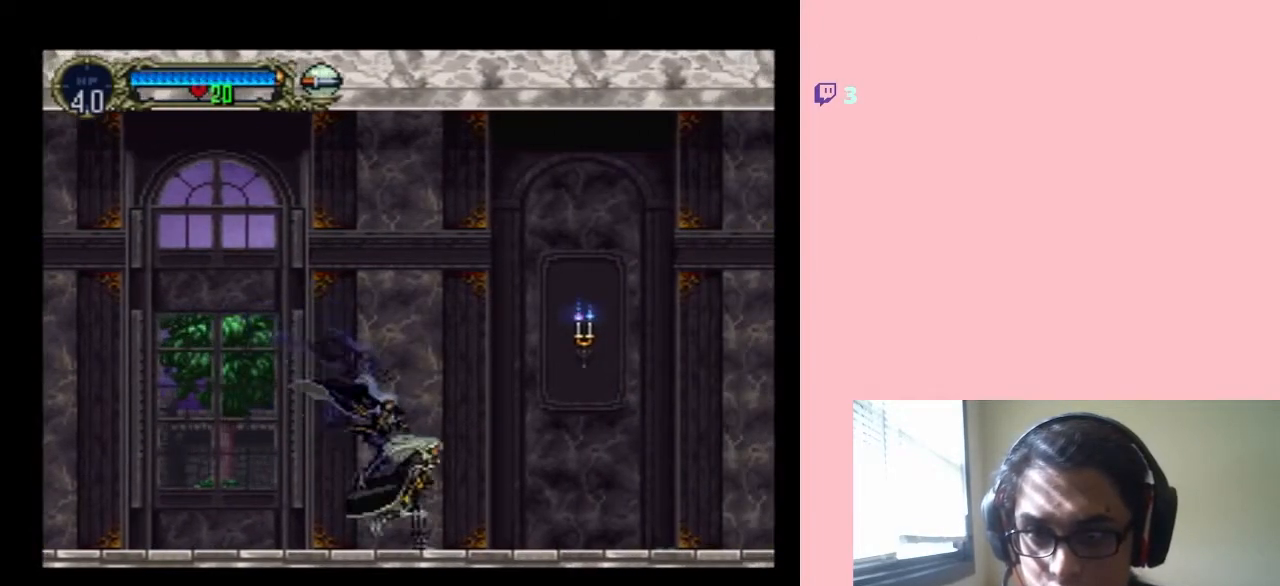
{"dt_ms": 500, "buttons": ["B", "DPAD_RIGHT"], "left_stick": "center", "right_stick": "center", "events": [[50, "B", "down"], [200, "Y", "down"], [483, "Y", "up"]]}
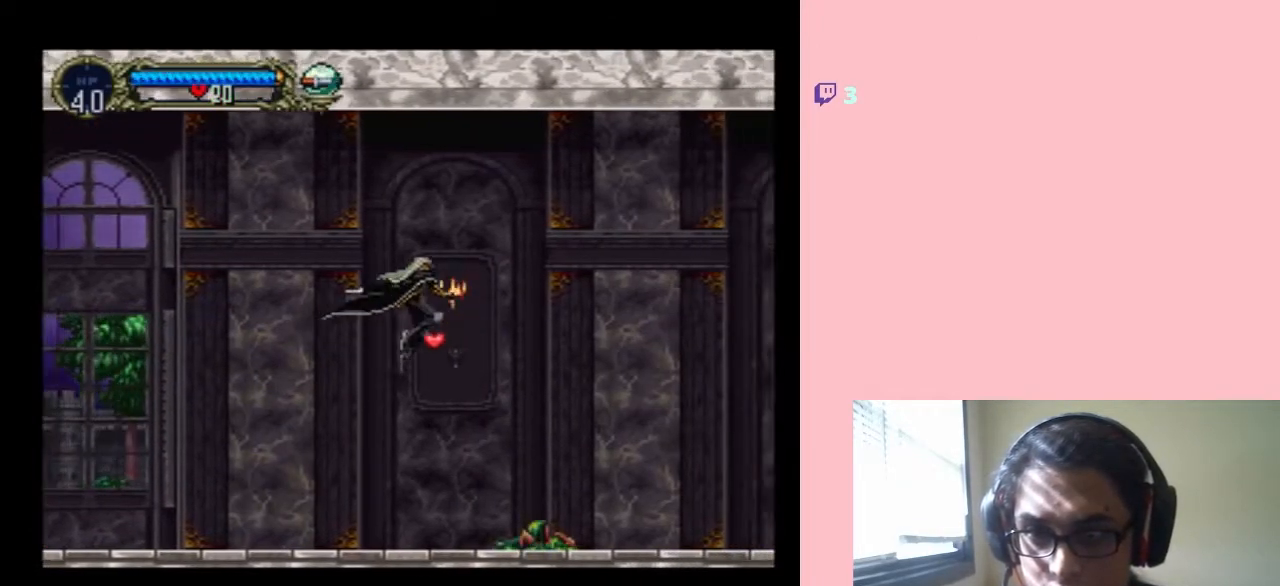
{"dt_ms": 500, "buttons": ["DPAD_RIGHT"], "left_stick": "center", "right_stick": "center", "events": [[33, "B", "up"], [183, "DPAD_RIGHT", "up"], [250, "DPAD_LEFT", "down"], [500, "DPAD_LEFT", "up"], [500, "DPAD_RIGHT", "down"]]}
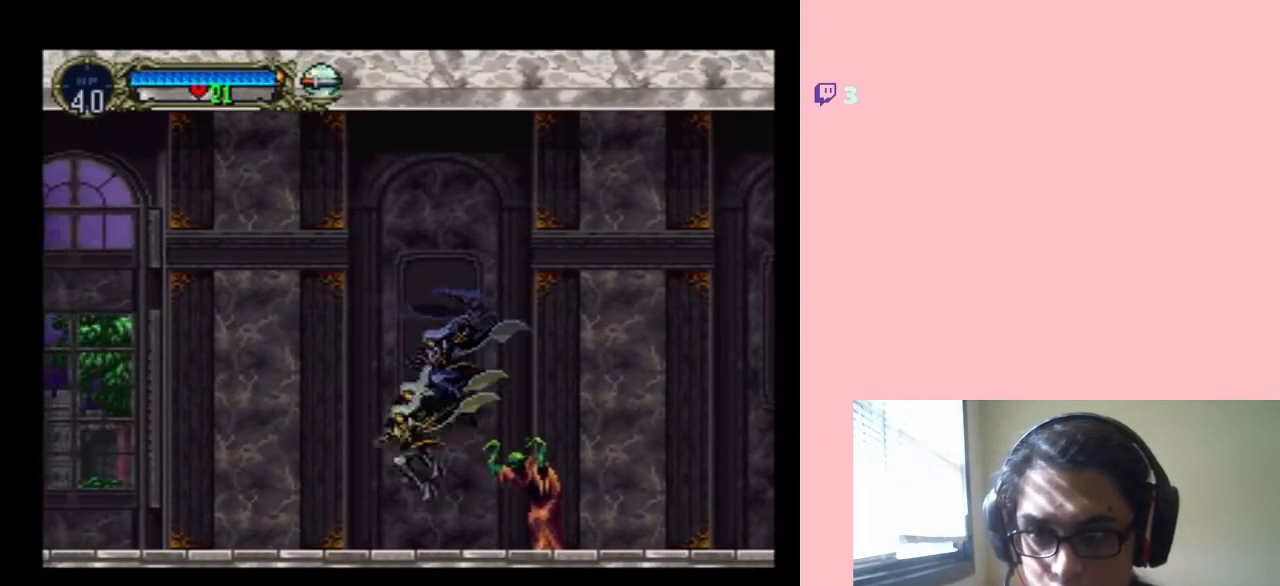
{"dt_ms": 500, "buttons": ["DPAD_RIGHT"], "left_stick": "center", "right_stick": "center", "events": [[117, "Y", "down"], [183, "DPAD_RIGHT", "up"], [267, "Y", "up"], [483, "DPAD_RIGHT", "down"]]}
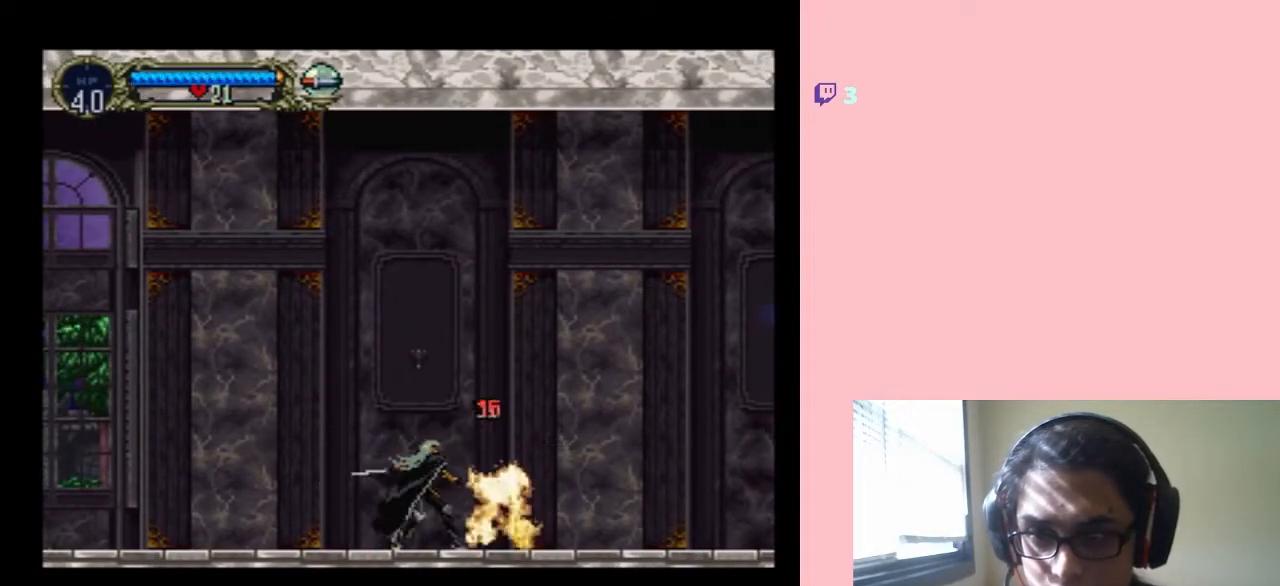
{"dt_ms": 500, "buttons": ["DPAD_RIGHT"], "left_stick": "center", "right_stick": "center", "events": []}
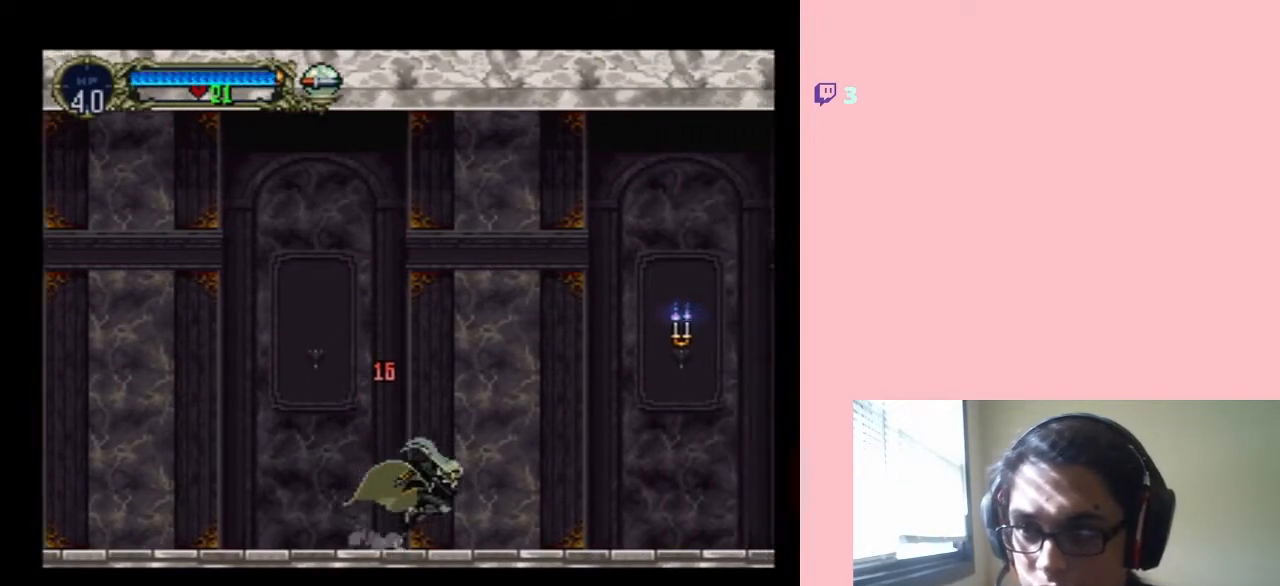
{"dt_ms": 500, "buttons": ["B", "Y", "DPAD_RIGHT"], "left_stick": "center", "right_stick": "center", "events": [[383, "B", "down"], [483, "Y", "down"]]}
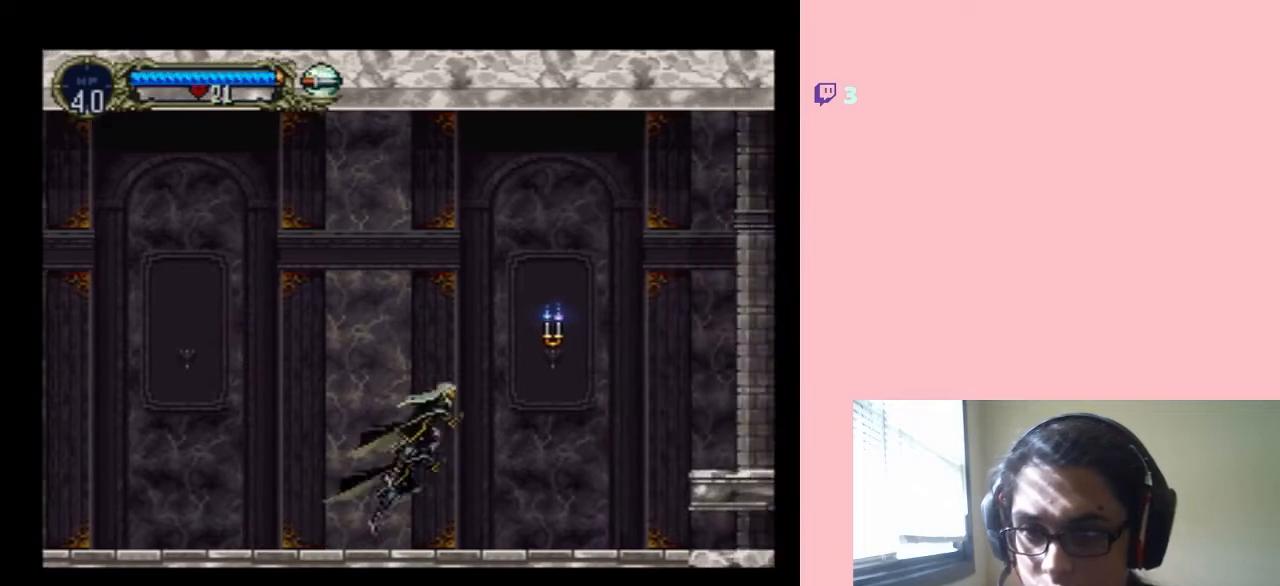
{"dt_ms": 1000, "buttons": ["DPAD_RIGHT"], "left_stick": "center", "right_stick": "center"}
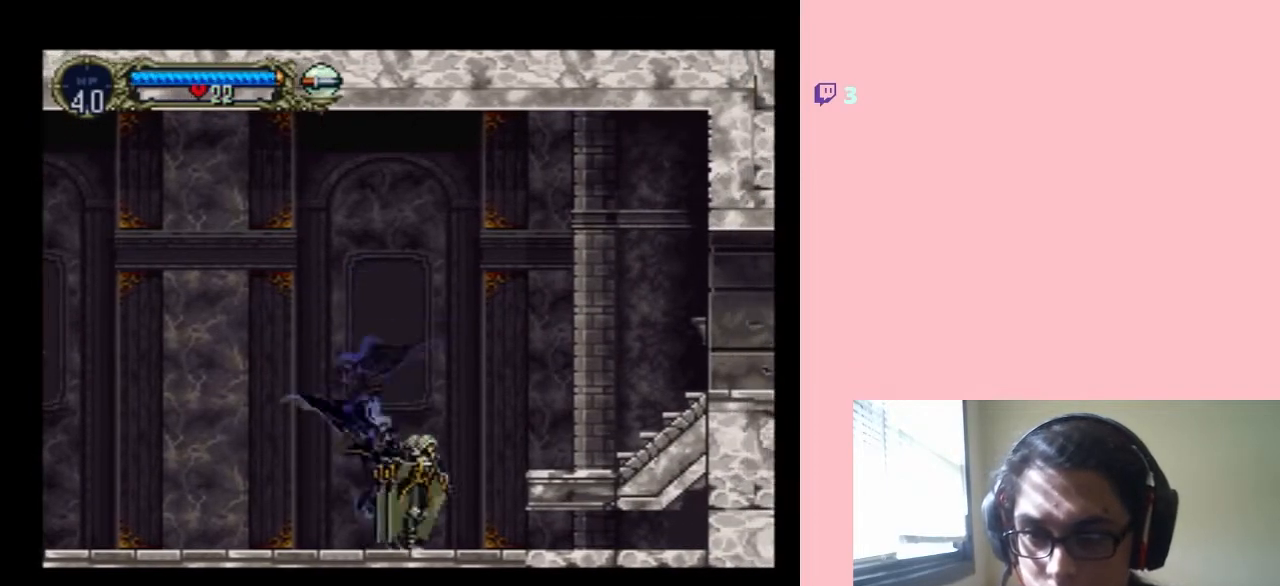
{"dt_ms": 500, "buttons": ["DPAD_LEFT"], "left_stick": "center", "right_stick": "center", "events": [[17, "B", "down"], [217, "B", "up"], [367, "DPAD_RIGHT", "up"], [467, "DPAD_LEFT", "down"]]}